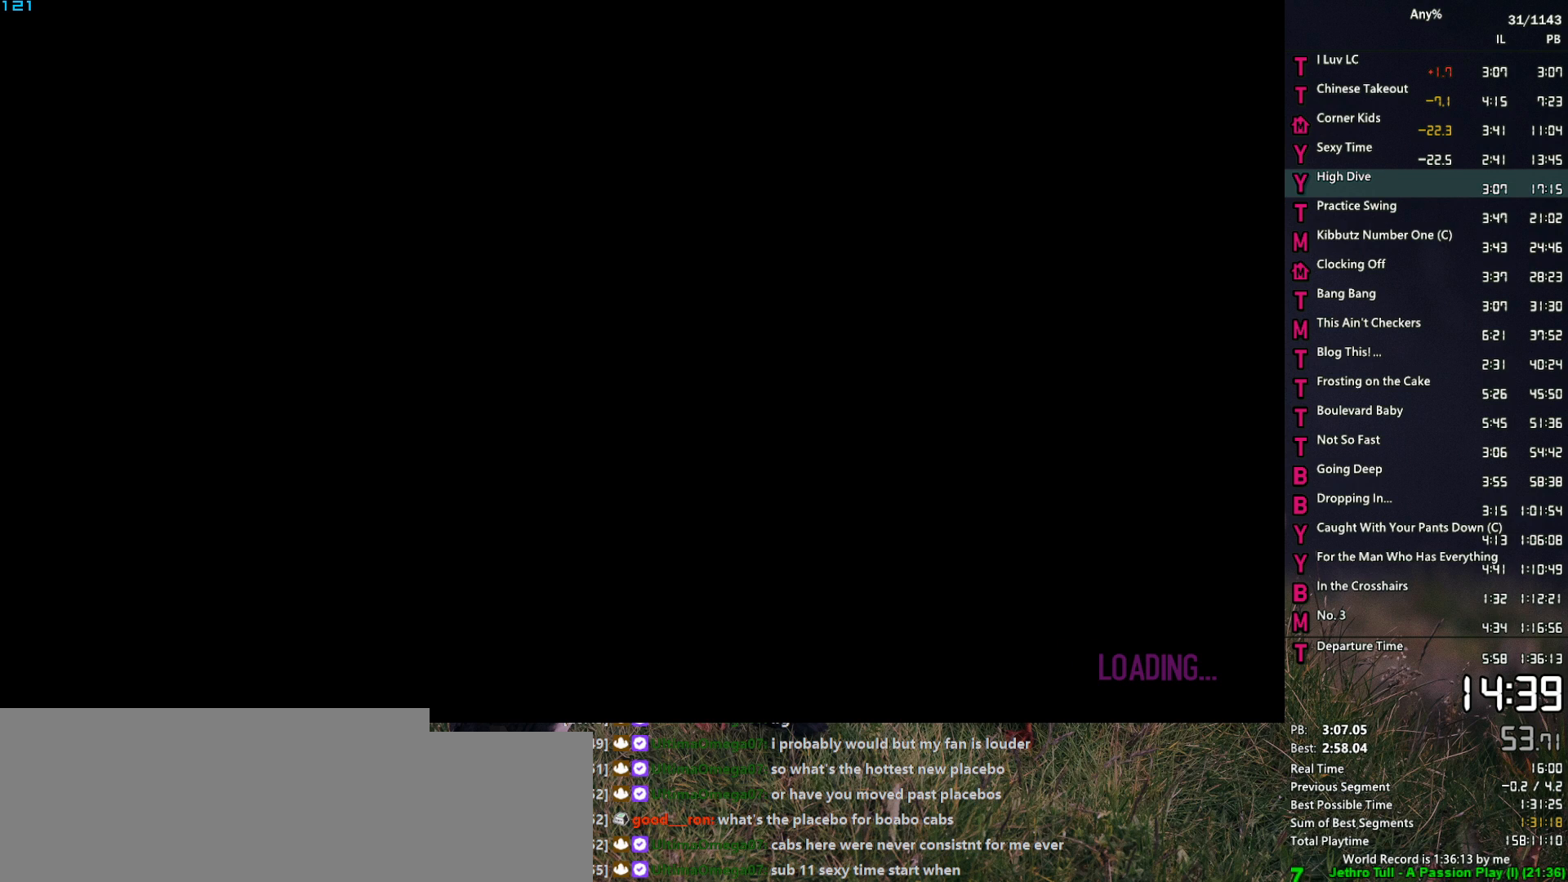
Gameplay with keyboard and mouse; each line is a JSON object with the keys and mouse buttons held at the frame after it. "events" lists presses ("down") and releases ("up") of "1", "2", "3", "4", "5", "6", "a", "alt", "caps_lock", "ctrl", "d", "down", "e", "escape", "f", "f1", "f2", "q", "r", "return", "s", "shift_l", "shift_r", "space", "t", "tab", "up", "v", "w", "mouse_left", "mouse_middle", "mouse_right", "mouse_mb4", "mouse_mb5", "mouse_wheel_up" and "mouse_wheel_down" between this image and that frame as [ms after this image, input, new state], when the widget could be followed in between. "mouse_left", "mouse_middle", "mouse_right", "mouse_mb4", "mouse_mb5", "mouse_wheel_up", "mouse_wheel_down" = the "left", "middle", "right", "mb4", "mb5", "wheel_up", "wheel_down" buttons of the "mouse" list. No other keys are recorded. Not read: mouse_move.
{"keys": ["a"], "mouse": [], "events": [[483, "a", "down"]]}
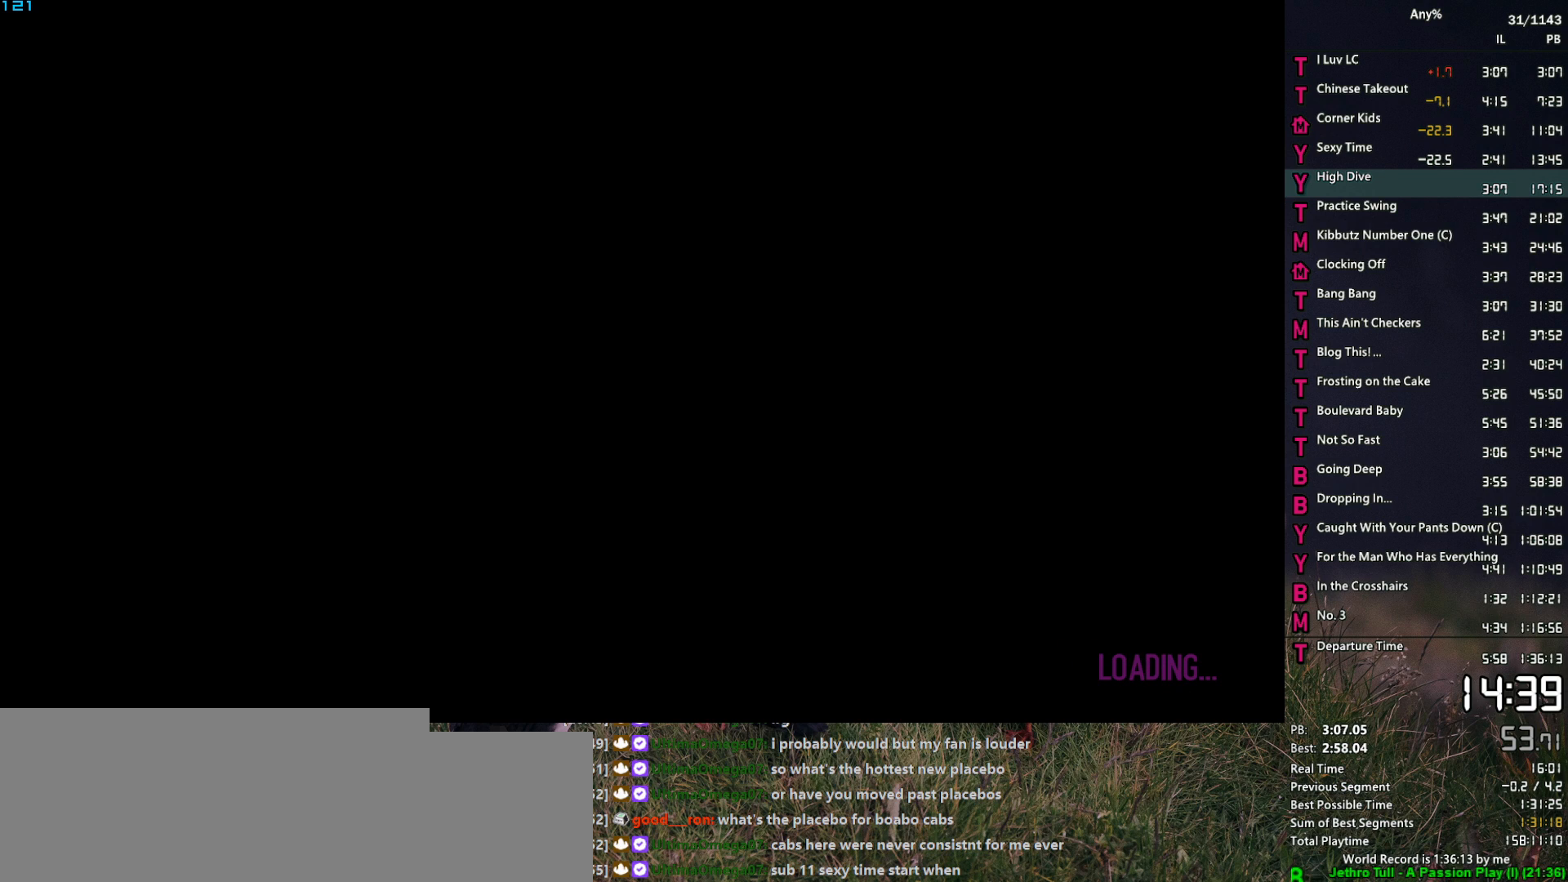
{"keys": ["a", "space"], "mouse": [], "events": [[167, "space", "down"], [267, "space", "up"], [350, "space", "down"], [400, "space", "up"], [500, "space", "down"]]}
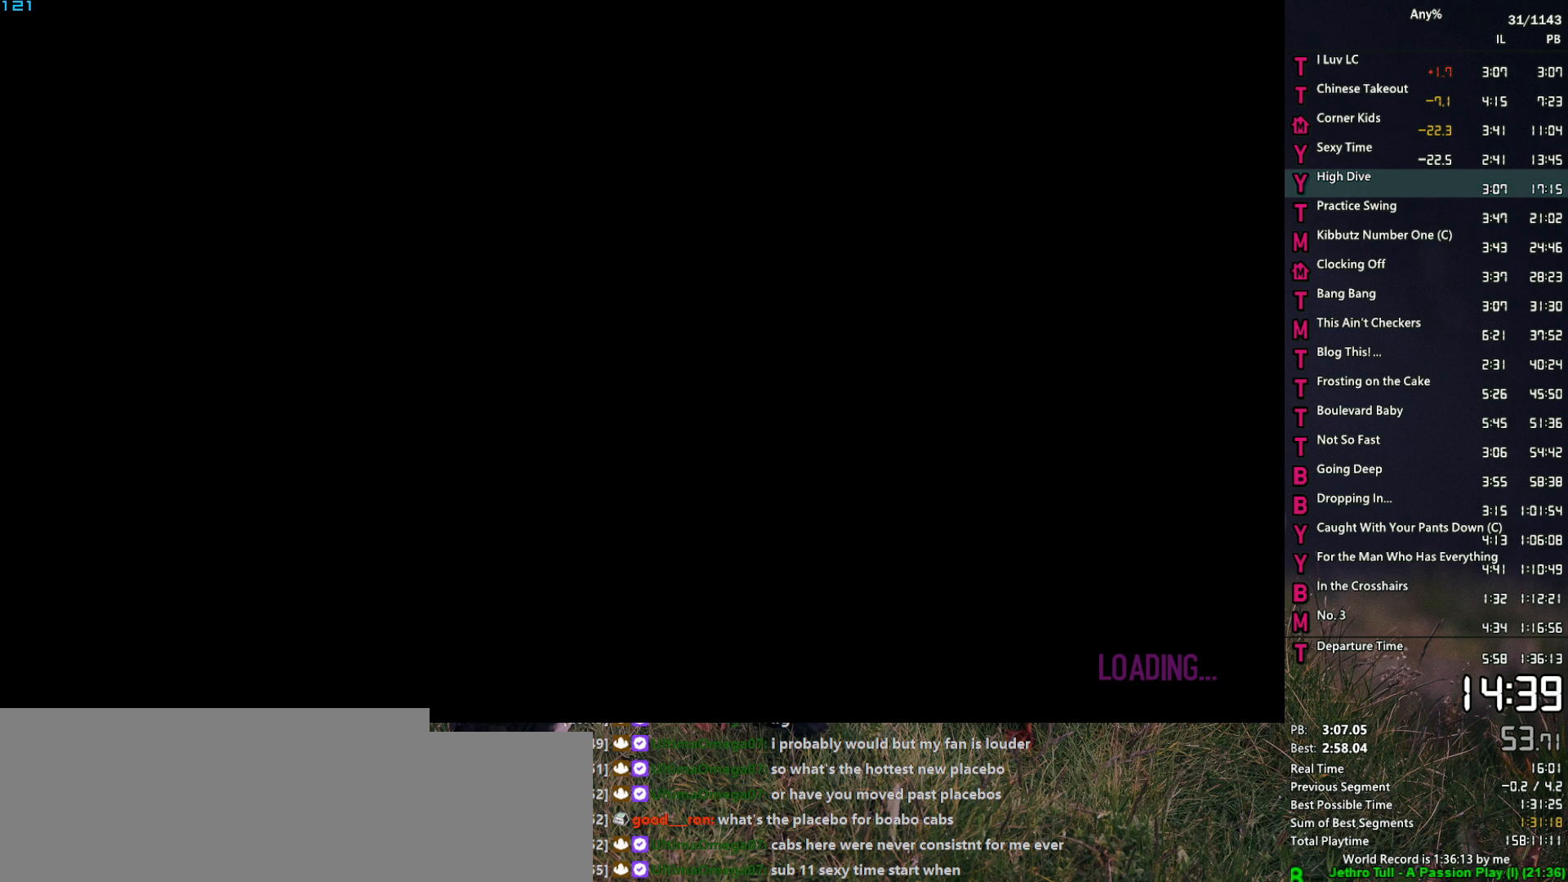
{"keys": ["a"], "mouse": [], "events": [[83, "space", "up"], [183, "space", "down"], [233, "space", "up"], [367, "space", "down"], [417, "space", "up"]]}
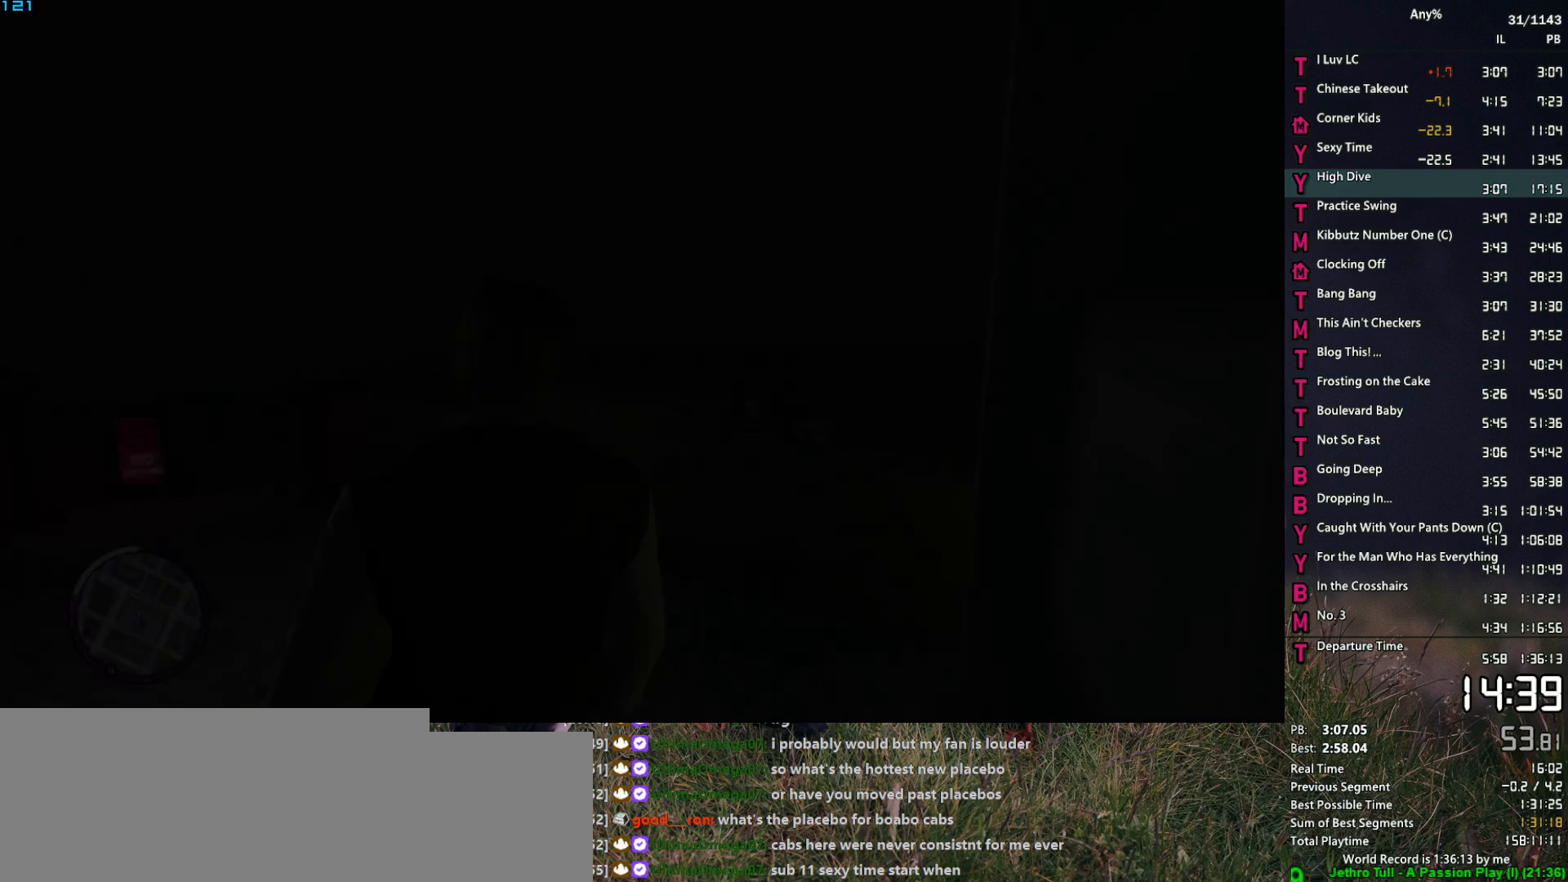
{"keys": ["w"], "mouse": [], "events": [[17, "space", "down"], [100, "space", "up"], [200, "space", "down"], [300, "space", "up"], [383, "space", "down"], [433, "space", "up"], [433, "w", "down"], [483, "a", "up"]]}
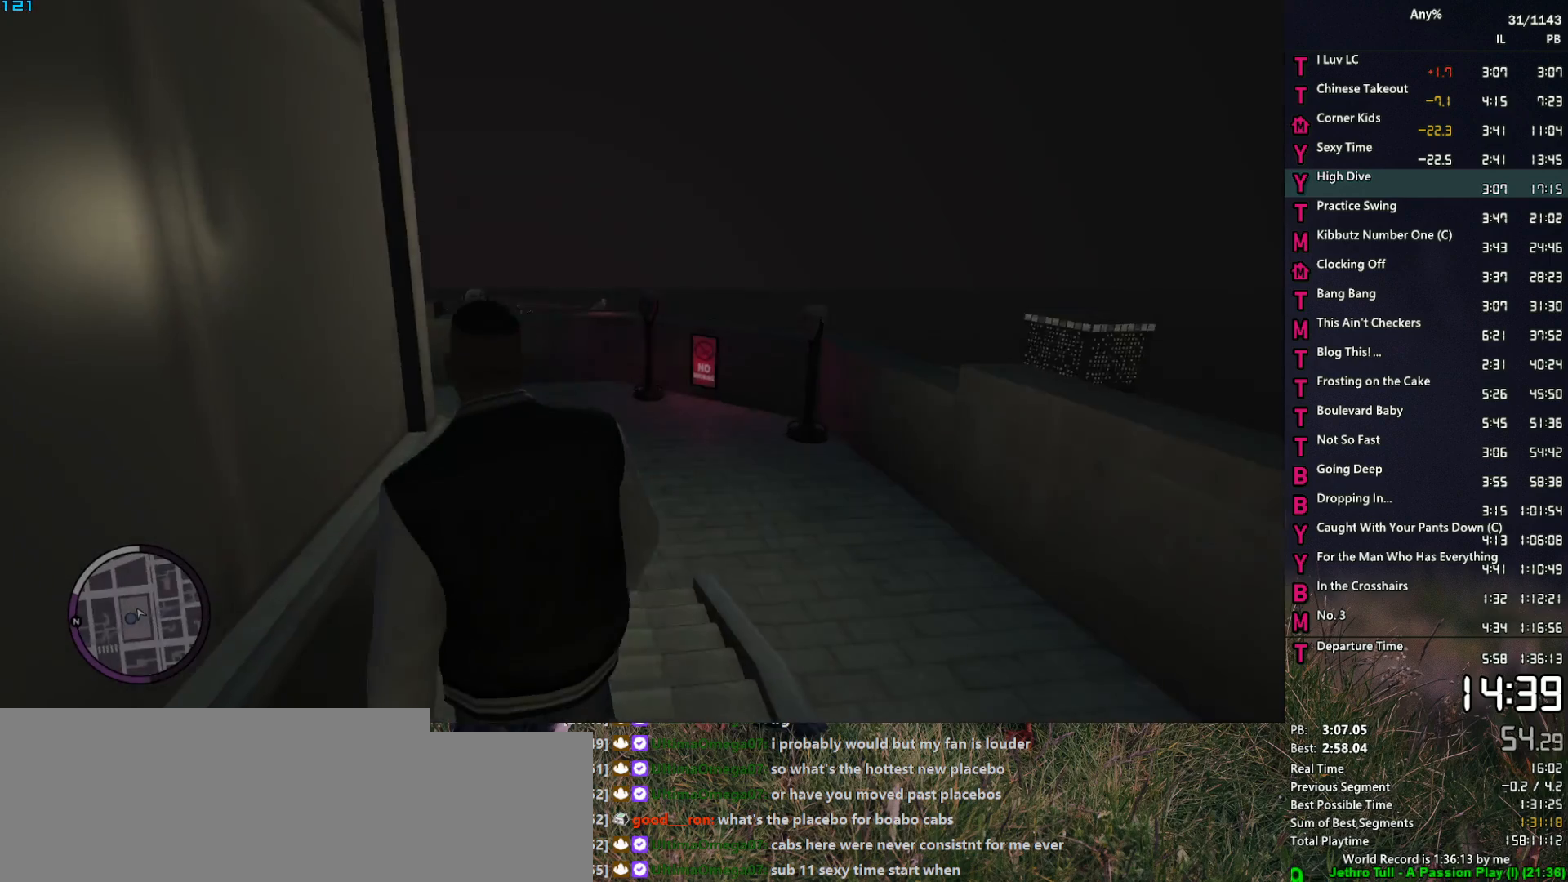
{"keys": ["w"], "mouse": [], "events": [[33, "d", "down"], [67, "mouse_left", "down"], [67, "space", "down"], [117, "space", "up"], [167, "d", "up"], [167, "mouse_left", "up"], [217, "space", "down"], [317, "space", "up"], [400, "space", "down"], [500, "space", "up"]]}
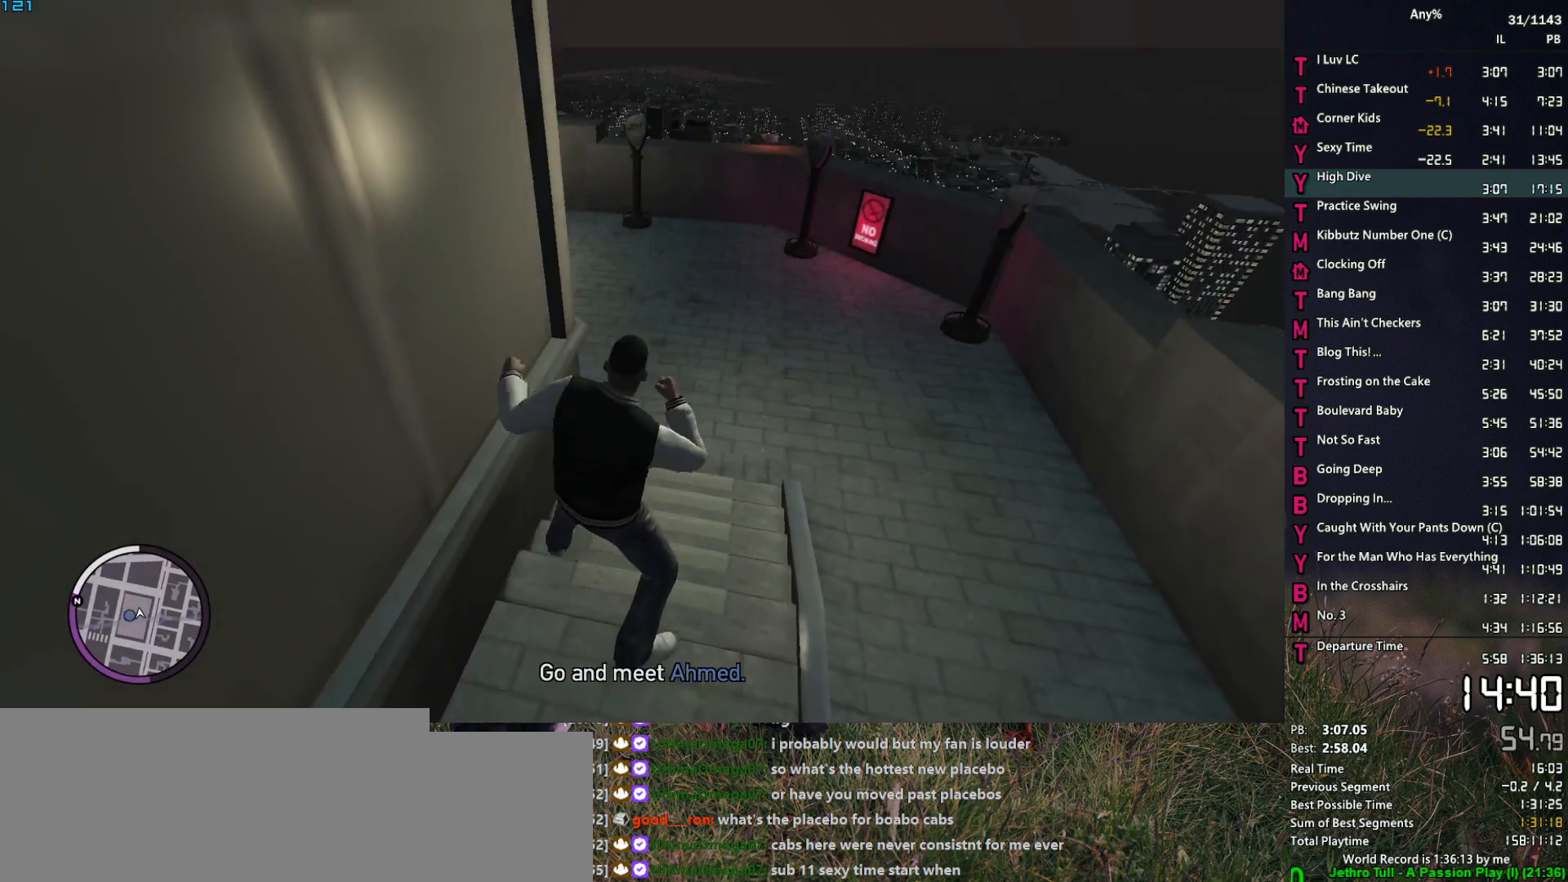
{"keys": ["space", "w"], "mouse": [], "events": [[50, "d", "down"], [83, "space", "down"], [183, "space", "up"], [283, "d", "up"], [283, "space", "down"], [317, "space", "up"], [467, "space", "down"]]}
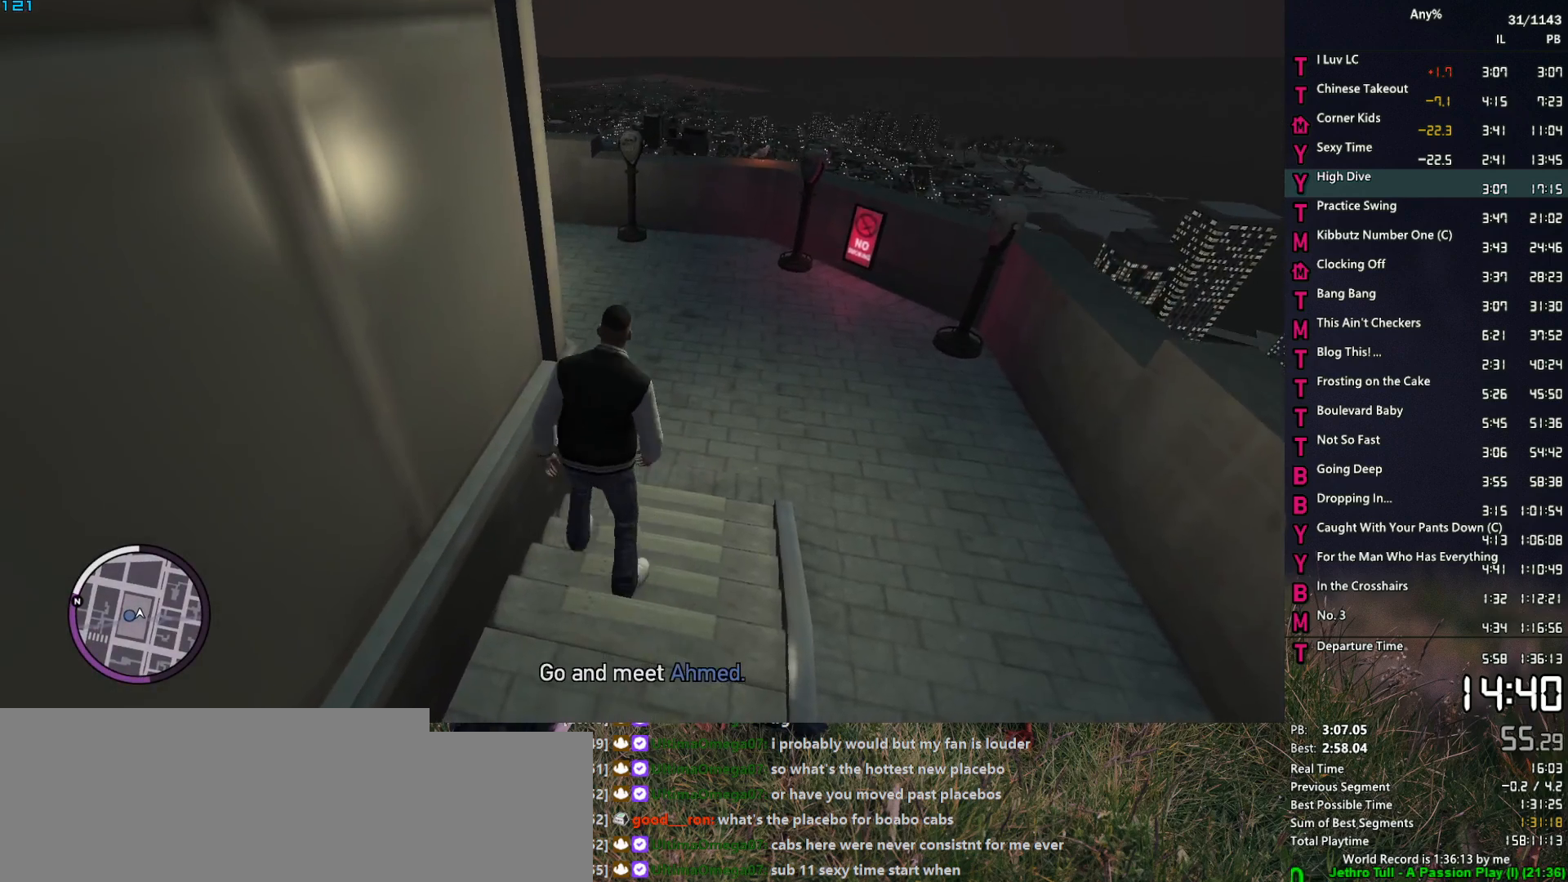
{"keys": ["space", "w"], "mouse": [], "events": [[17, "d", "down"], [17, "space", "up"], [100, "d", "up"], [150, "space", "down"], [200, "space", "up"], [333, "space", "down"], [383, "space", "up"], [483, "space", "down"]]}
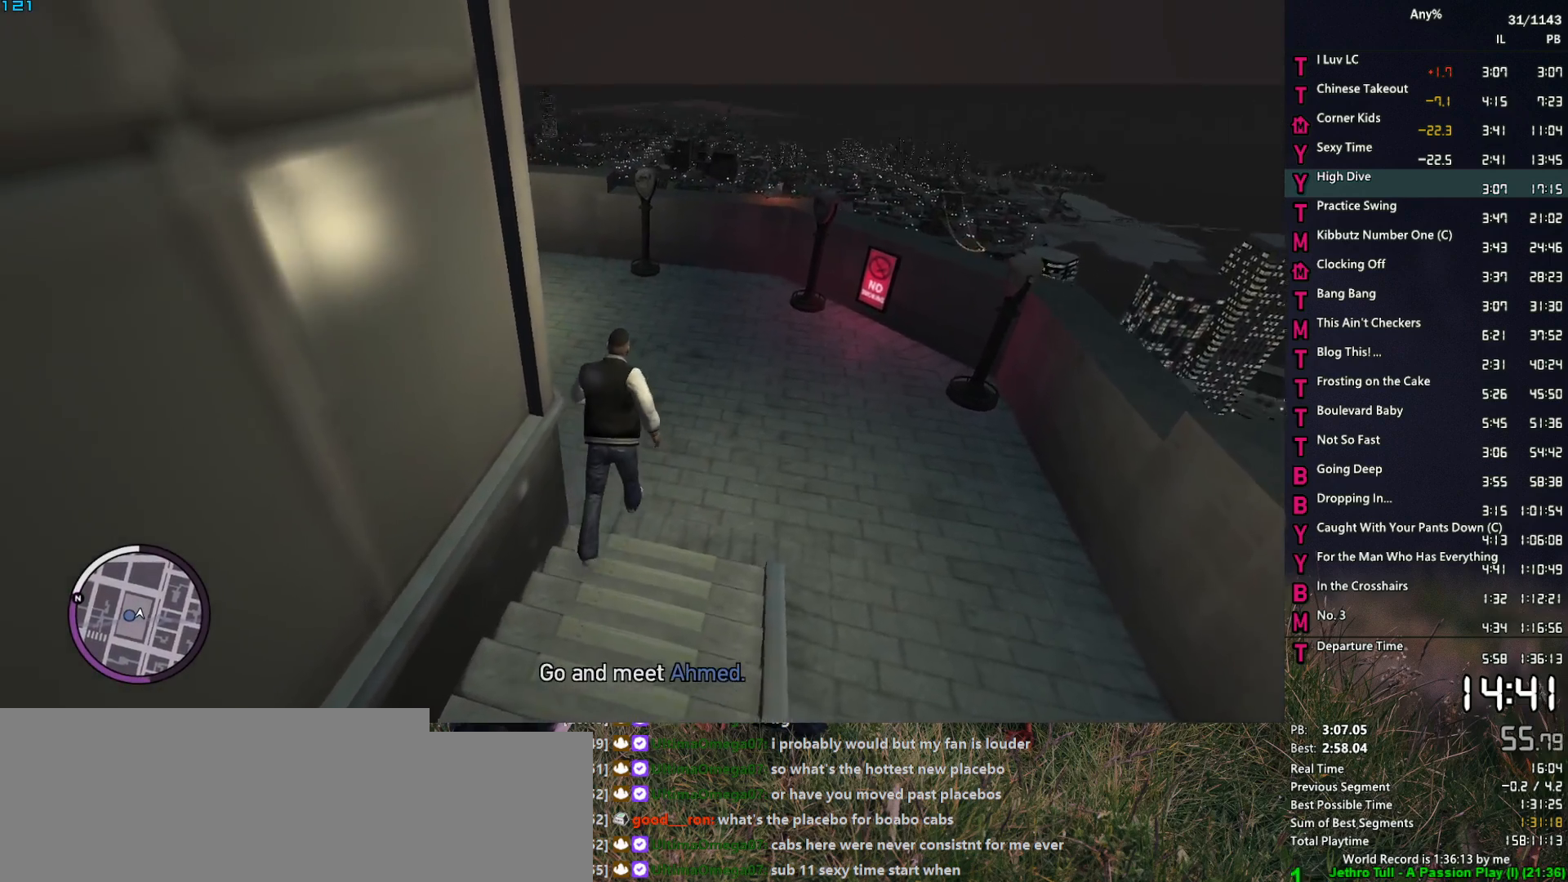
{"keys": ["a", "w"], "mouse": [], "events": [[83, "a", "down"], [83, "space", "up"], [217, "space", "down"], [267, "space", "up"], [317, "a", "up"], [350, "space", "down"], [450, "space", "up"], [500, "a", "down"]]}
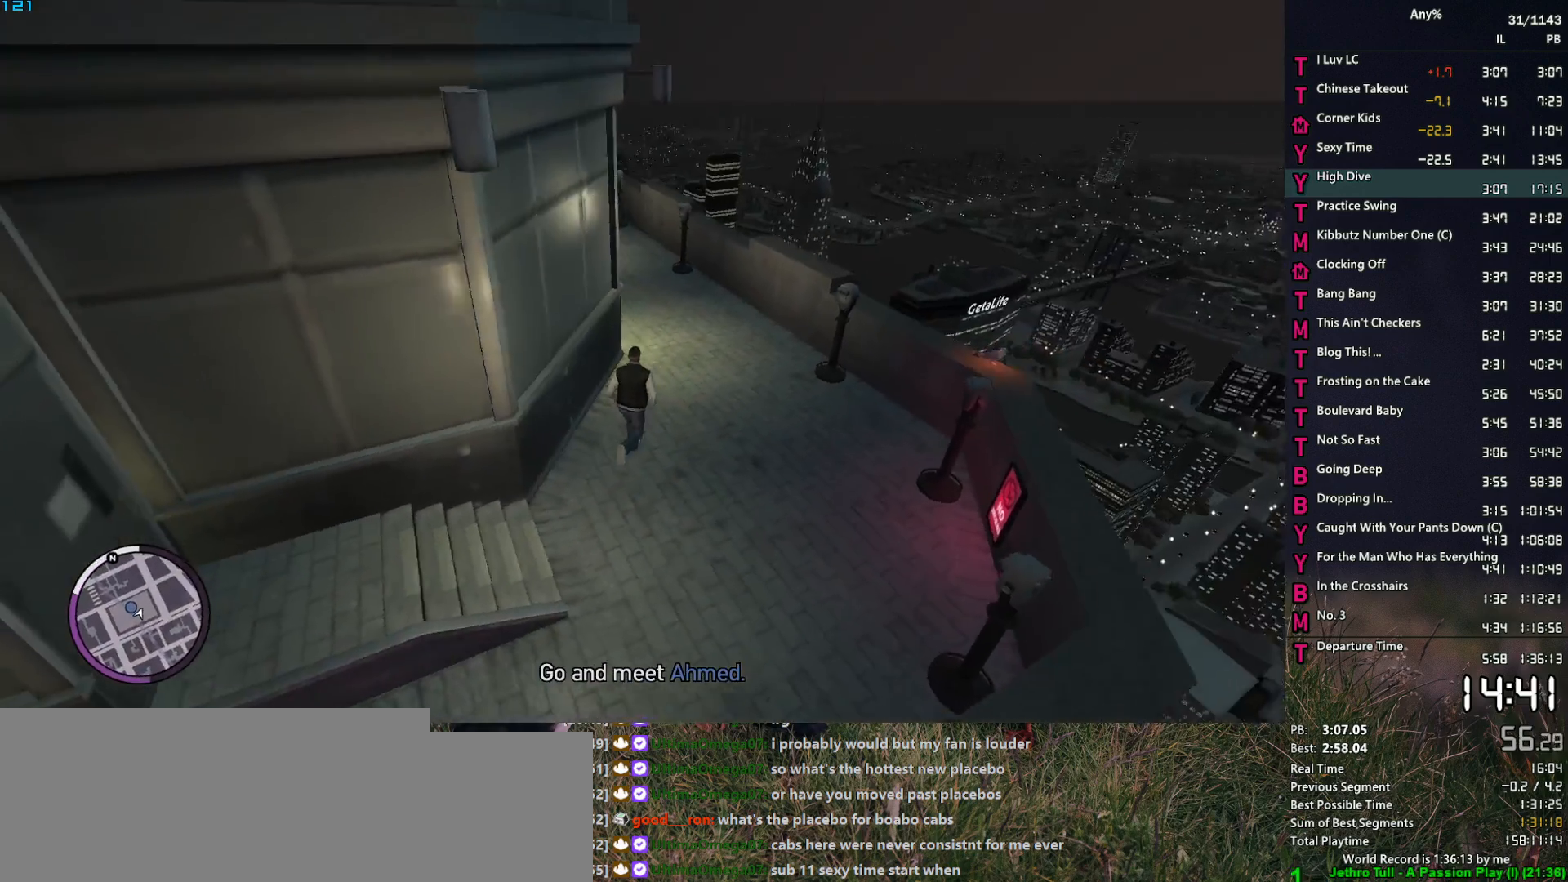
{"keys": ["a", "space", "w"], "mouse": [], "events": [[33, "a", "up"], [83, "space", "down"], [133, "space", "up"], [233, "space", "down"], [317, "space", "up"], [367, "a", "down"], [417, "space", "down"]]}
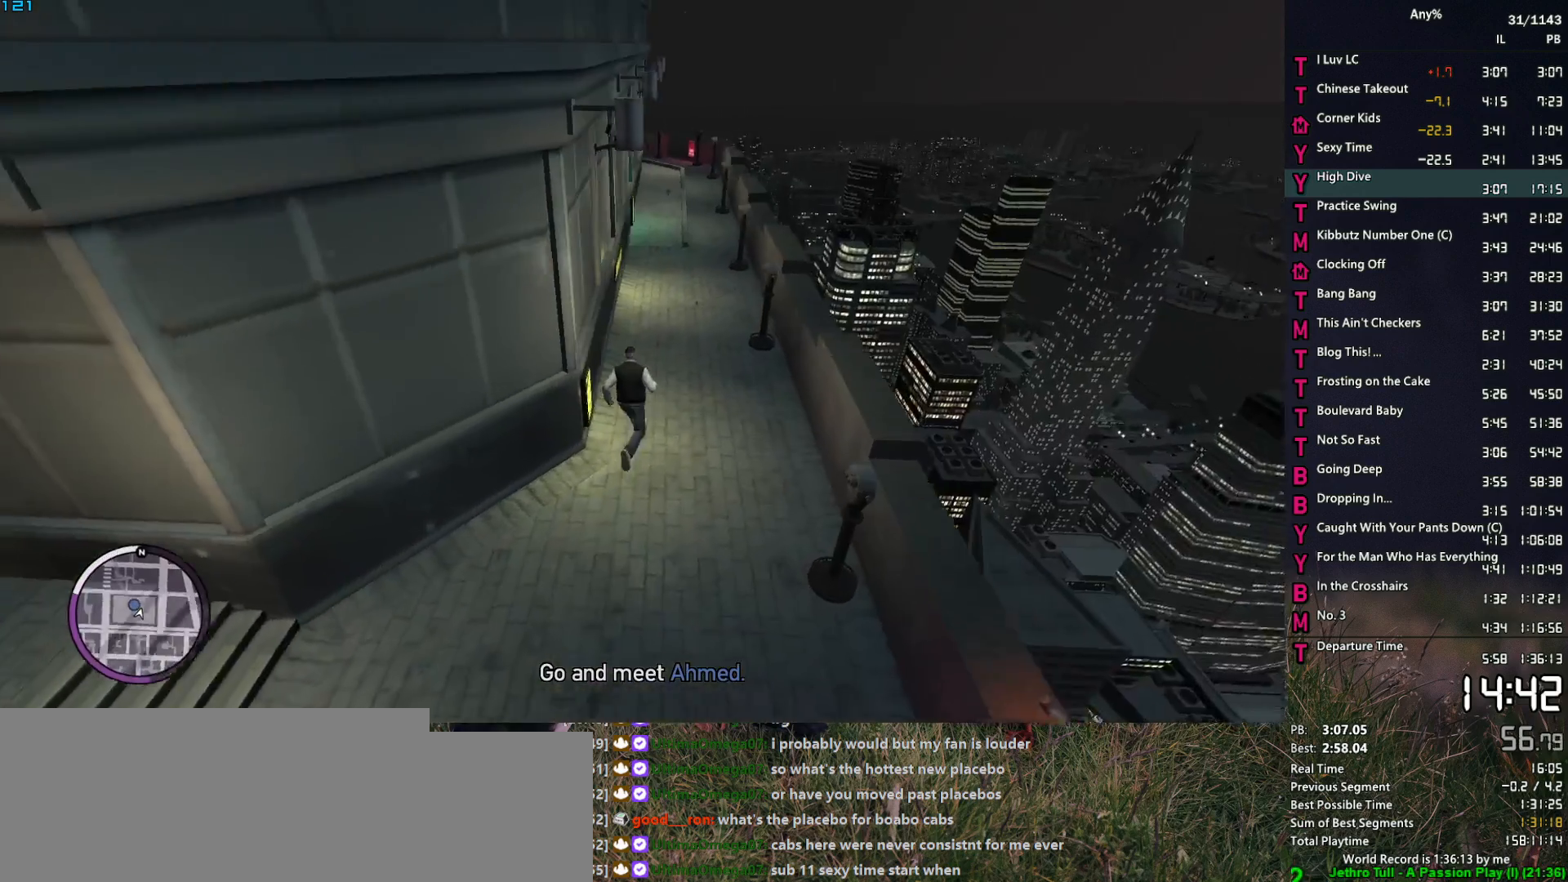
{"keys": ["space", "w"], "mouse": [], "events": [[17, "space", "up"], [67, "a", "up"], [100, "space", "down"], [150, "space", "up"], [300, "space", "down"], [333, "d", "down"], [333, "space", "up"], [433, "space", "down"], [483, "d", "up"]]}
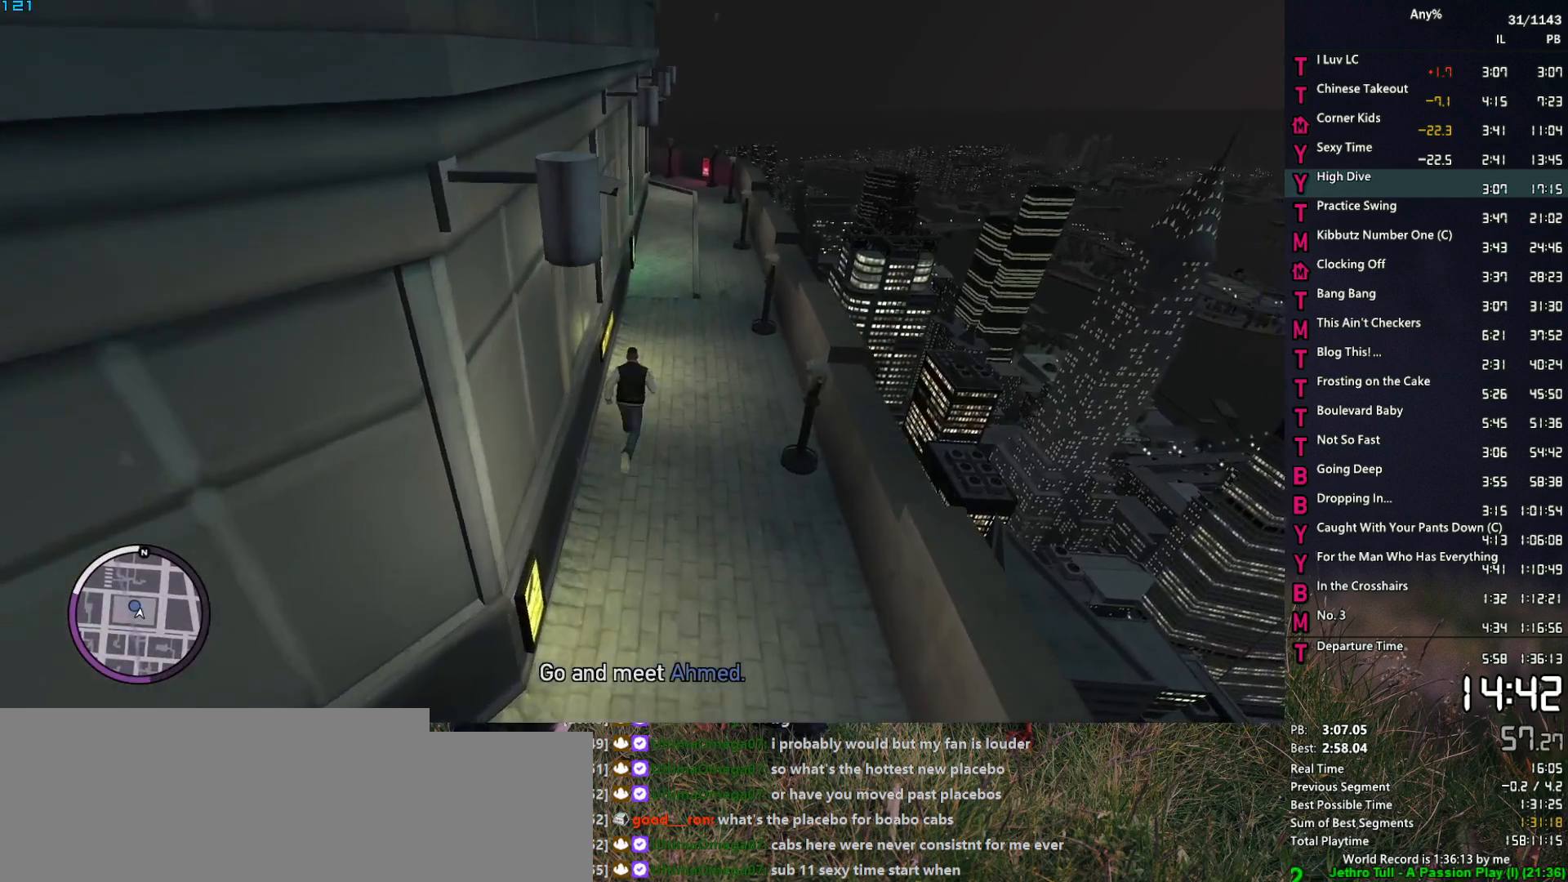
{"keys": ["space", "w"], "mouse": [], "events": [[33, "space", "up"], [117, "space", "down"], [217, "space", "up"], [300, "space", "down"], [350, "d", "down"], [350, "space", "up"], [450, "d", "up"], [500, "space", "down"]]}
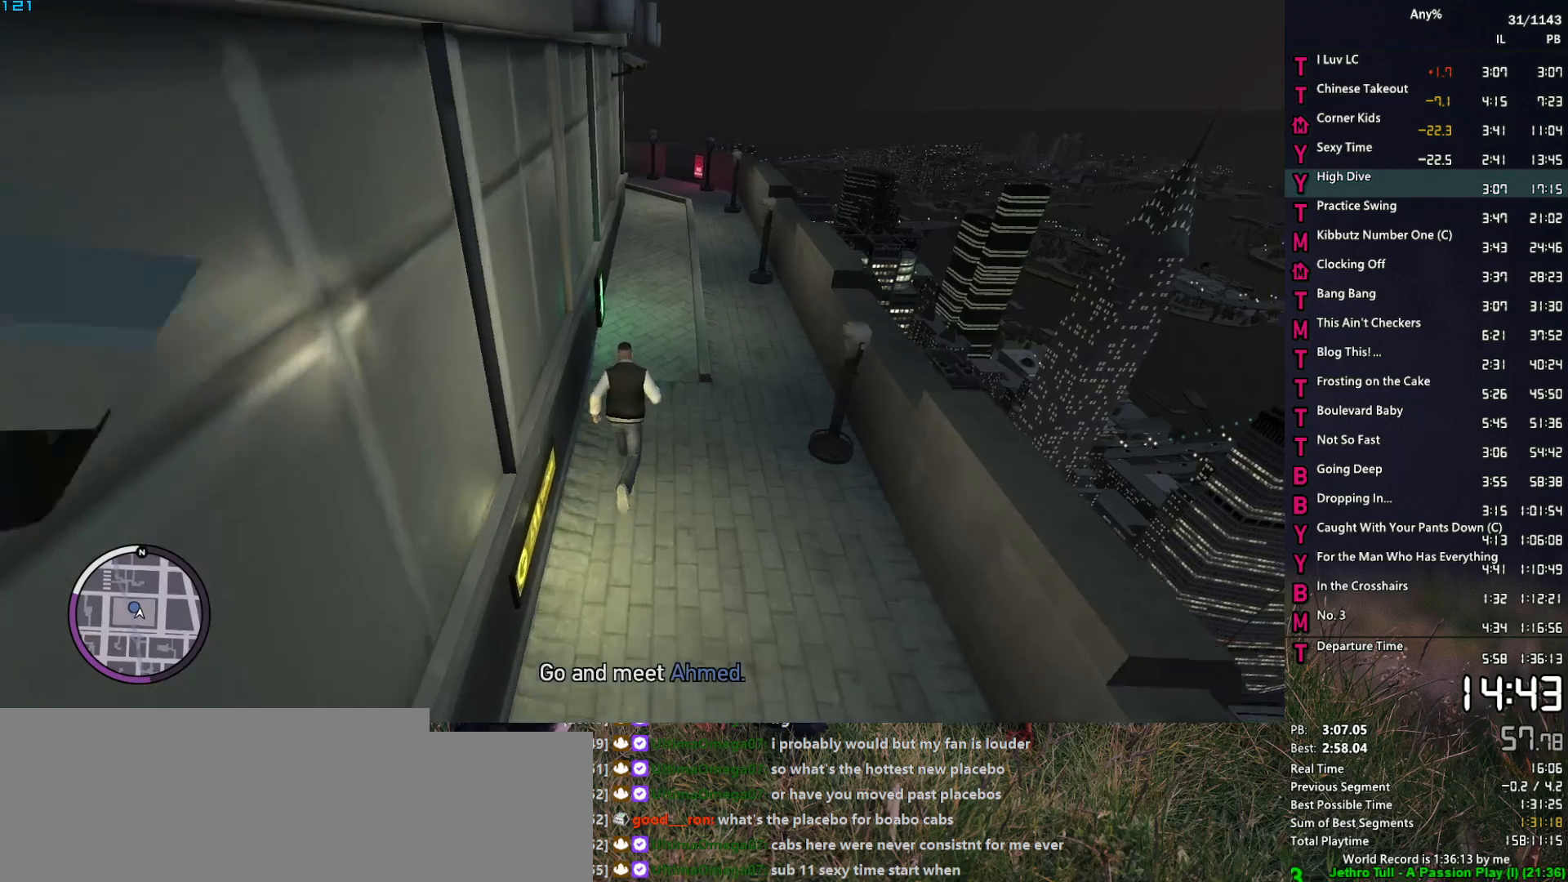
{"keys": ["w"], "mouse": [], "events": [[50, "space", "up"], [133, "space", "down"], [233, "space", "up"]]}
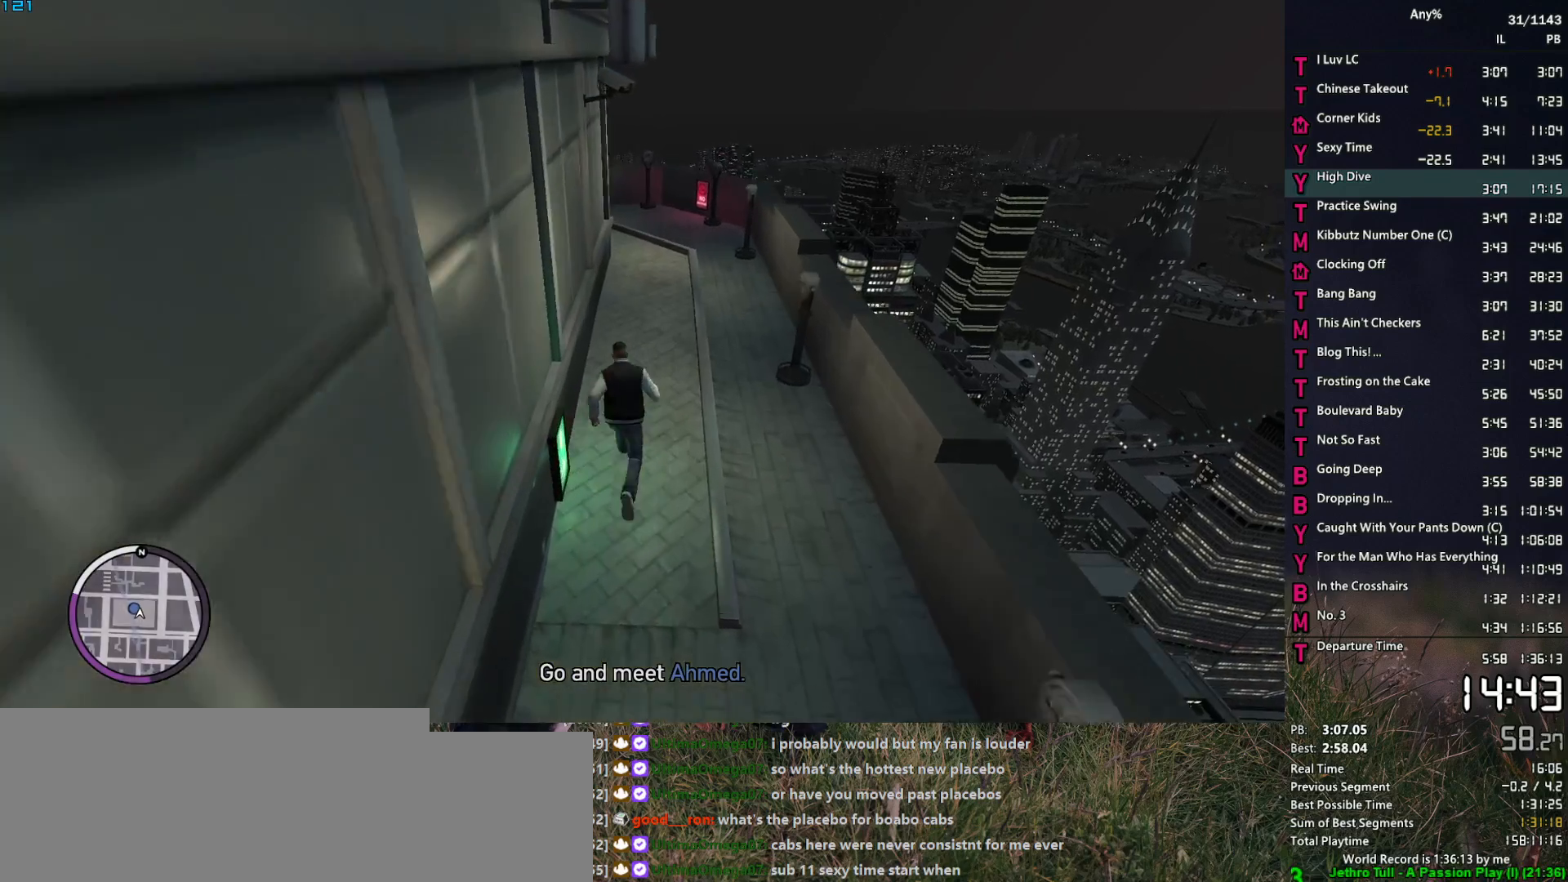
{"keys": ["w"], "mouse": [], "events": [[17, "space", "down"], [50, "space", "up"], [100, "d", "down"], [150, "d", "up"], [200, "space", "down"], [250, "space", "up"], [333, "space", "down"], [383, "space", "up"]]}
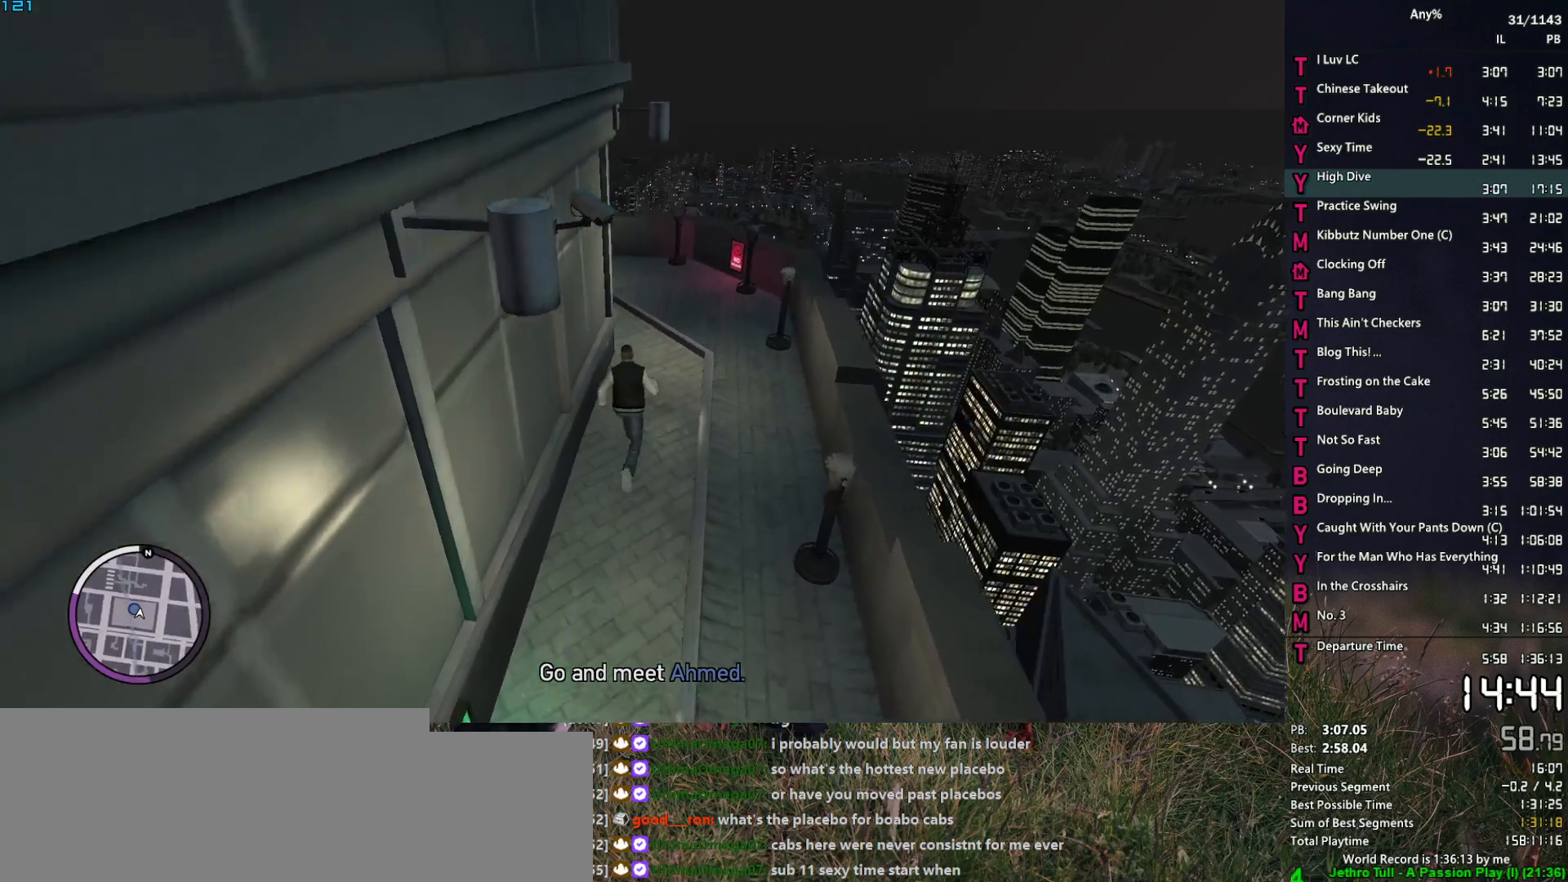
{"keys": ["w"], "mouse": [], "events": [[33, "space", "down"], [83, "space", "up"], [217, "space", "down"], [267, "a", "down"], [267, "space", "up"], [350, "space", "down"], [450, "space", "up"], [500, "a", "up"]]}
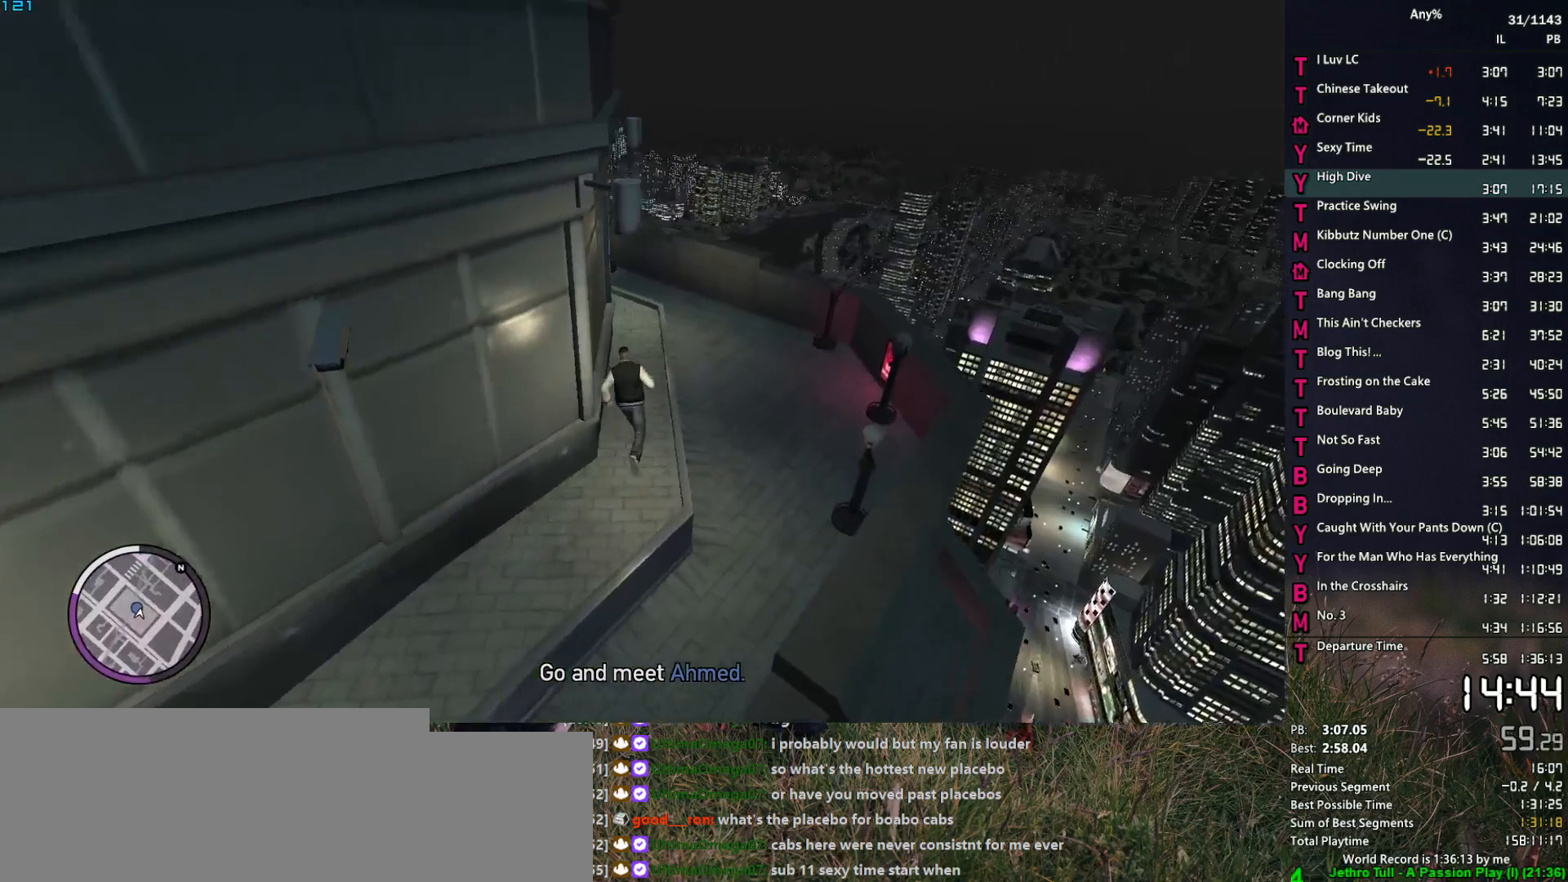
{"keys": ["w"], "mouse": [], "events": [[50, "space", "down"], [133, "space", "up"], [233, "space", "down"], [317, "space", "up"], [367, "a", "down"], [417, "a", "up"], [417, "space", "down"], [467, "space", "up"]]}
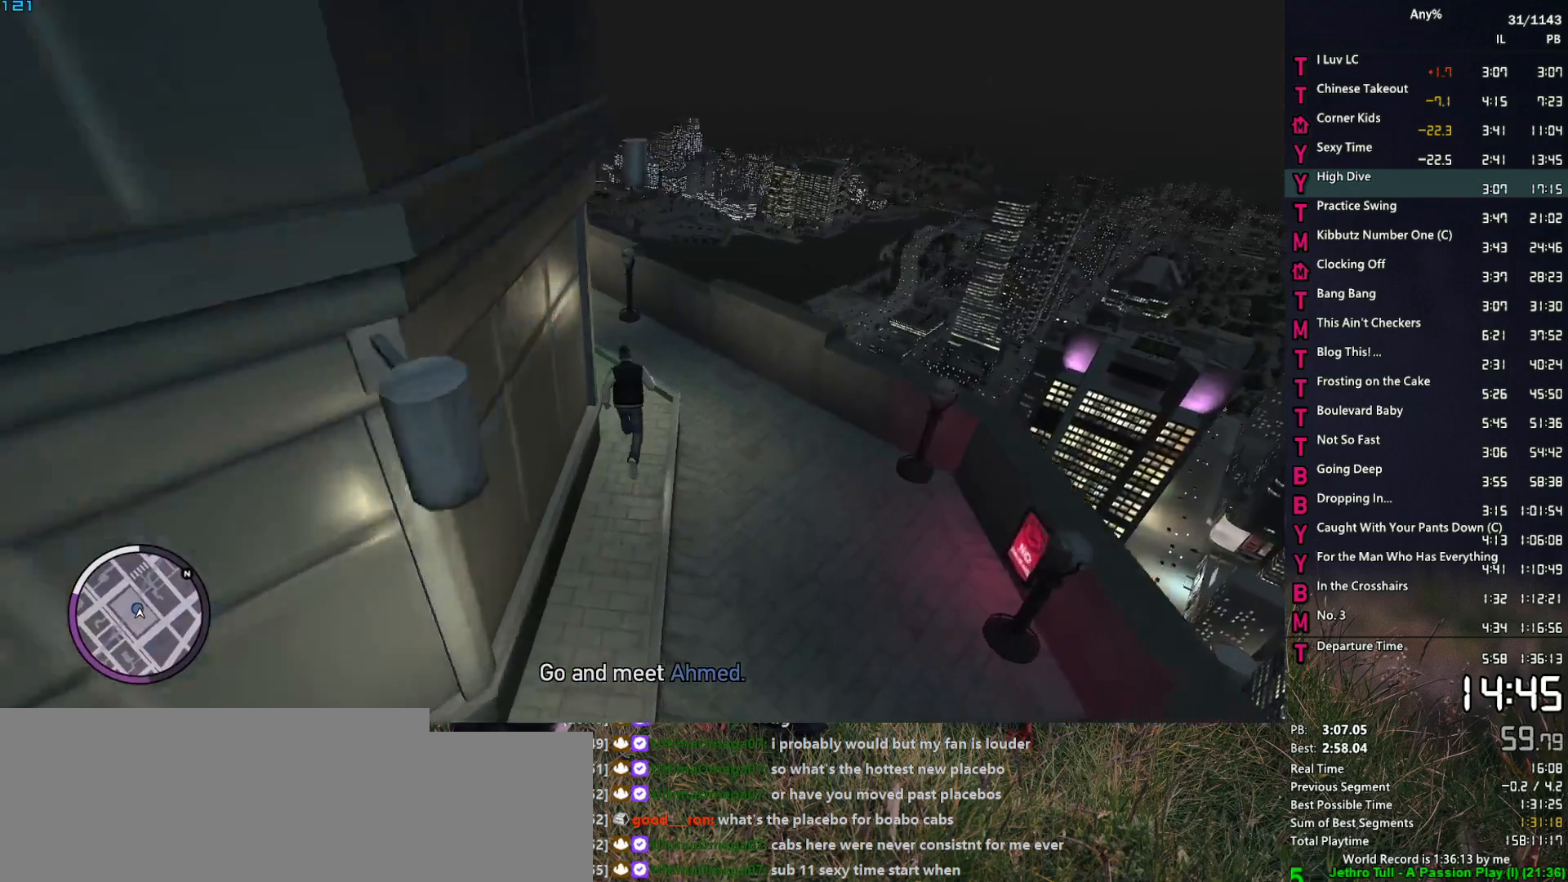
{"keys": ["space", "w"], "mouse": [], "events": [[67, "a", "down"], [67, "space", "down"], [150, "a", "up"], [150, "space", "up"], [250, "a", "down"], [250, "space", "down"], [333, "space", "up"], [383, "a", "up"], [433, "space", "down"]]}
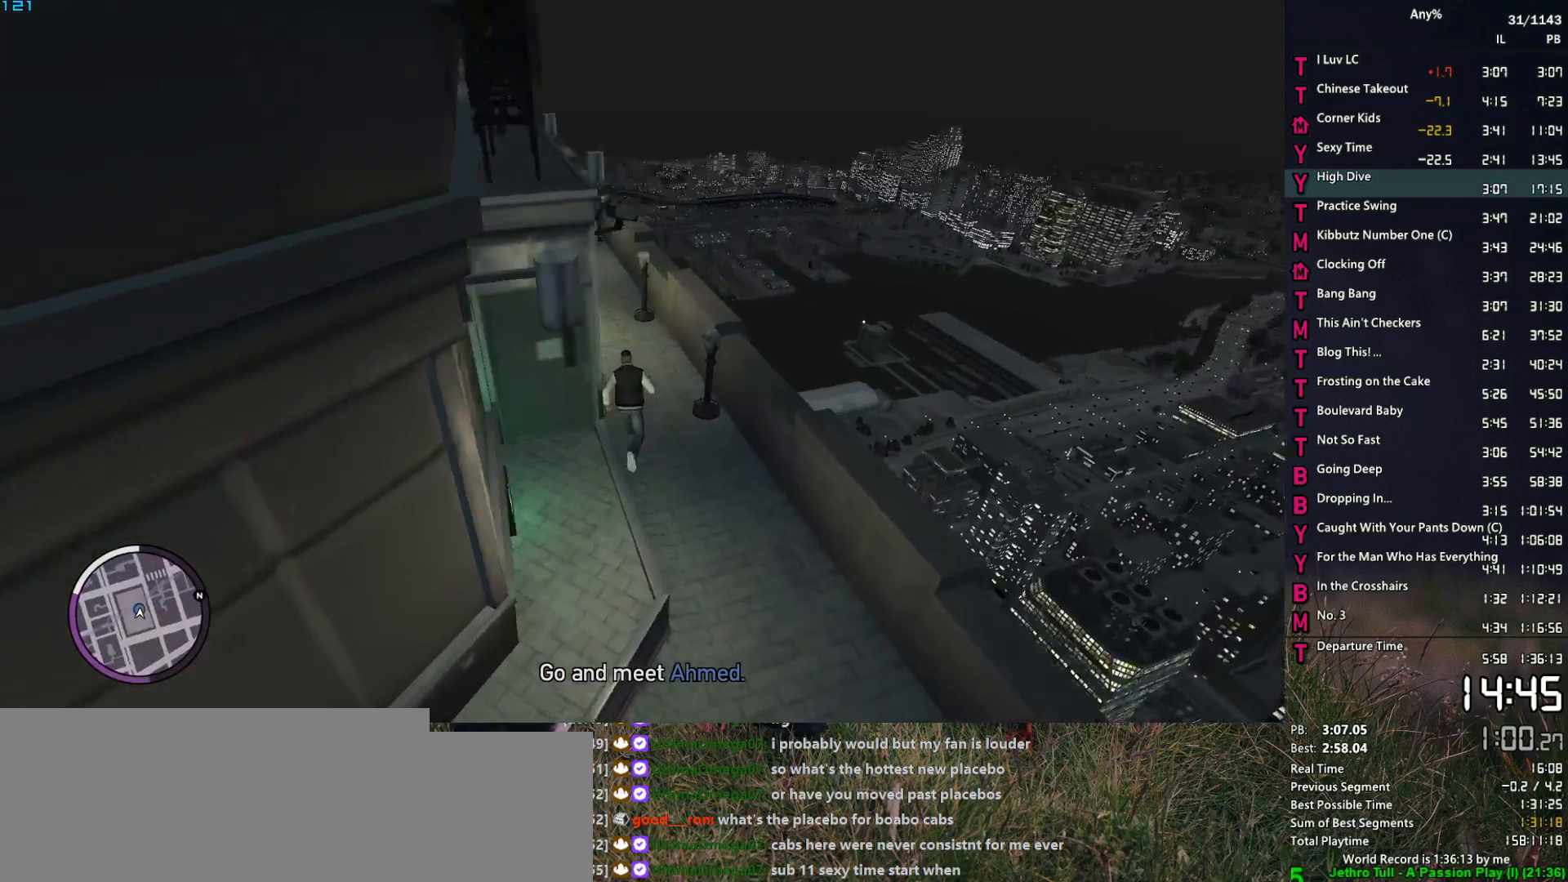
{"keys": ["space", "w"], "mouse": [], "events": [[33, "a", "down"], [33, "space", "up"], [83, "a", "up"], [117, "space", "down"], [167, "a", "down"], [167, "space", "up"], [267, "a", "up"], [300, "space", "down"], [350, "space", "up"], [400, "a", "down"], [500, "a", "up"], [500, "space", "down"]]}
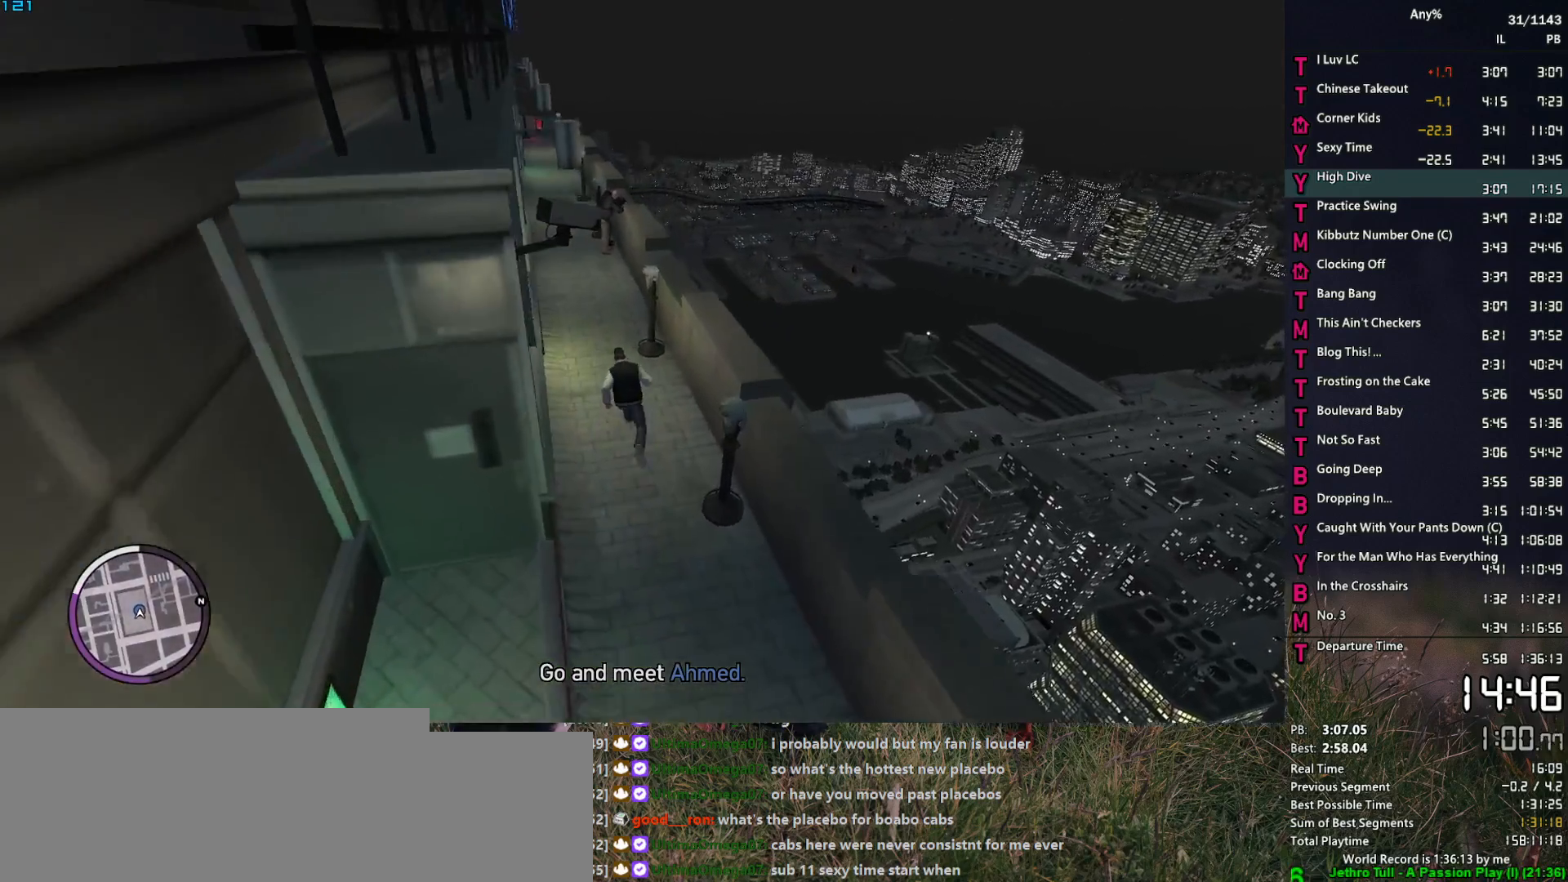
{"keys": ["w"], "mouse": [], "events": [[50, "space", "up"], [133, "a", "down"], [133, "space", "down"], [183, "a", "up"], [183, "space", "up"], [317, "space", "down"], [367, "space", "up"]]}
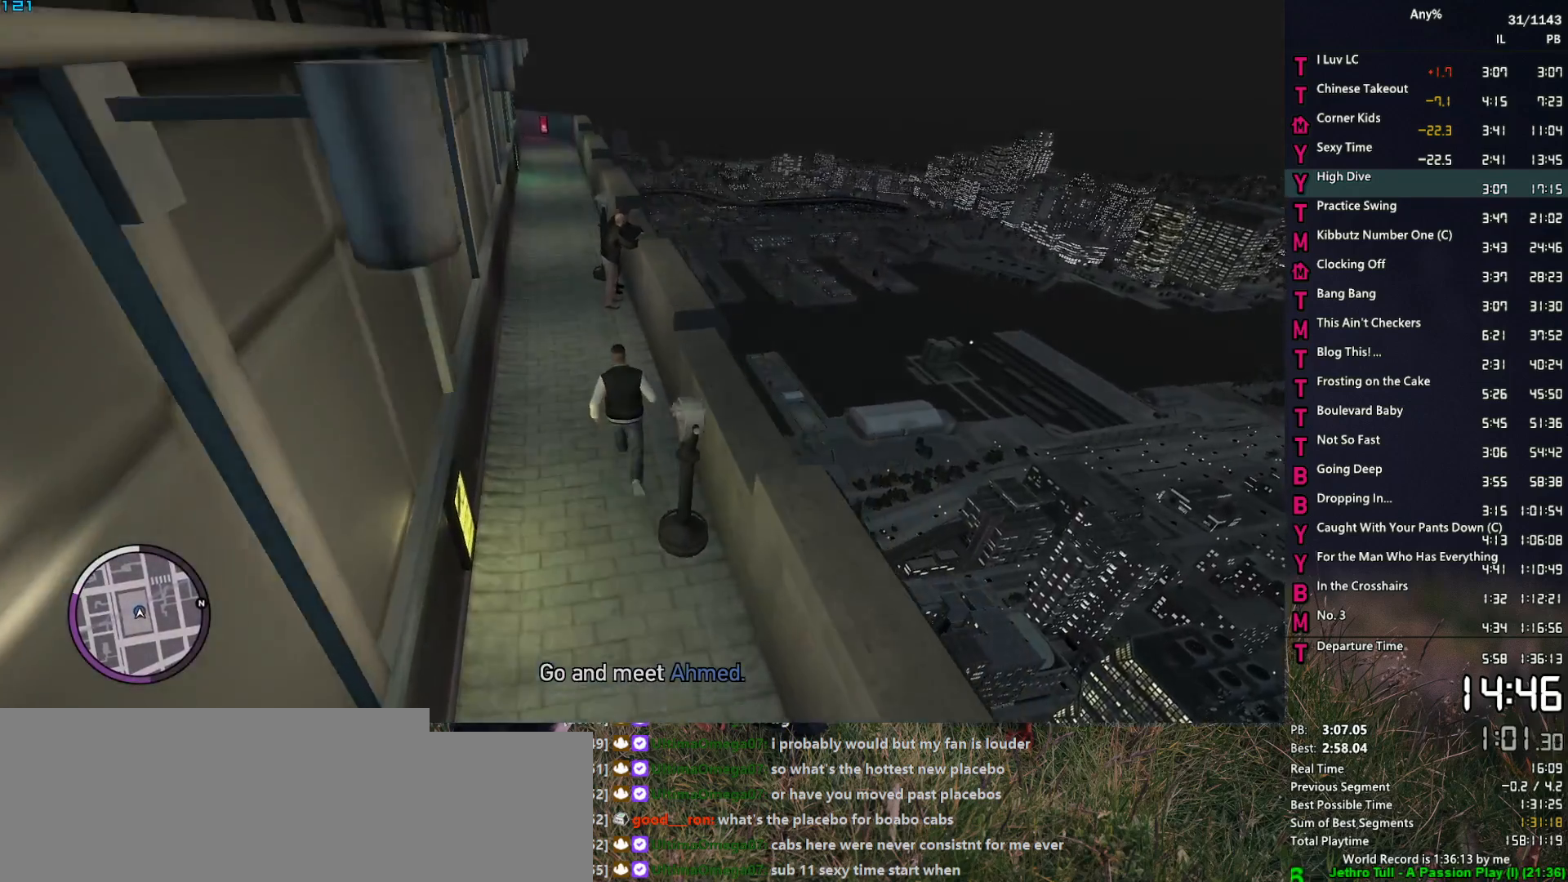
{"keys": ["return"], "mouse": [], "events": [[100, "w", "up"], [150, "space", "down"], [200, "space", "up"], [300, "space", "down"], [333, "return", "down"], [333, "space", "up"], [383, "return", "up"], [433, "return", "down"], [433, "space", "down"], [483, "space", "up"]]}
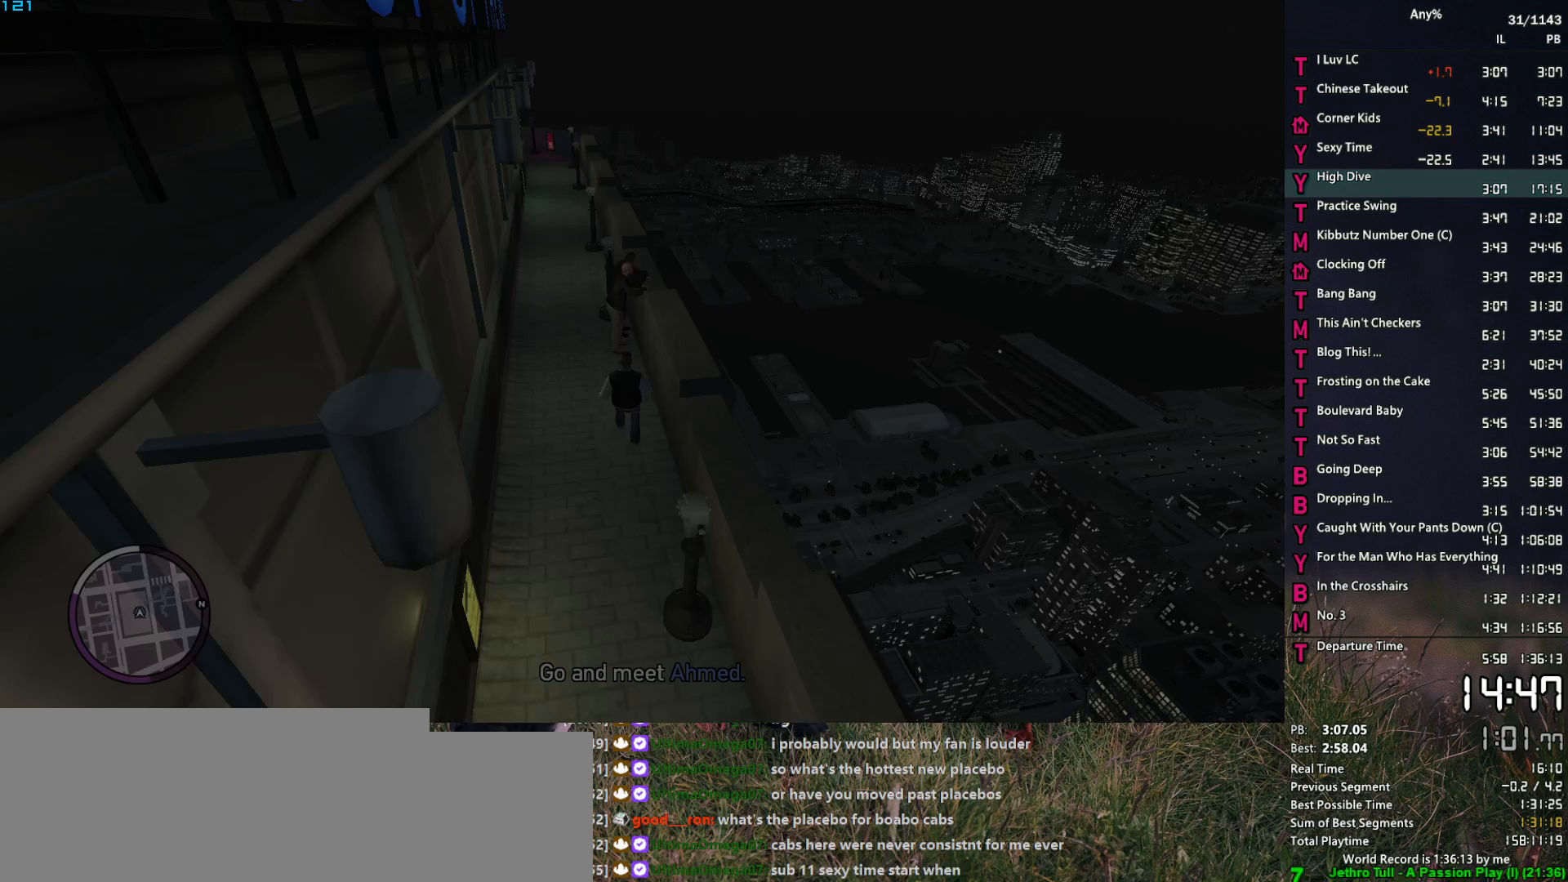
{"keys": ["return"], "mouse": [], "events": [[33, "return", "up"], [117, "space", "down"], [167, "space", "up"], [450, "space", "down"], [500, "return", "down"], [500, "space", "up"]]}
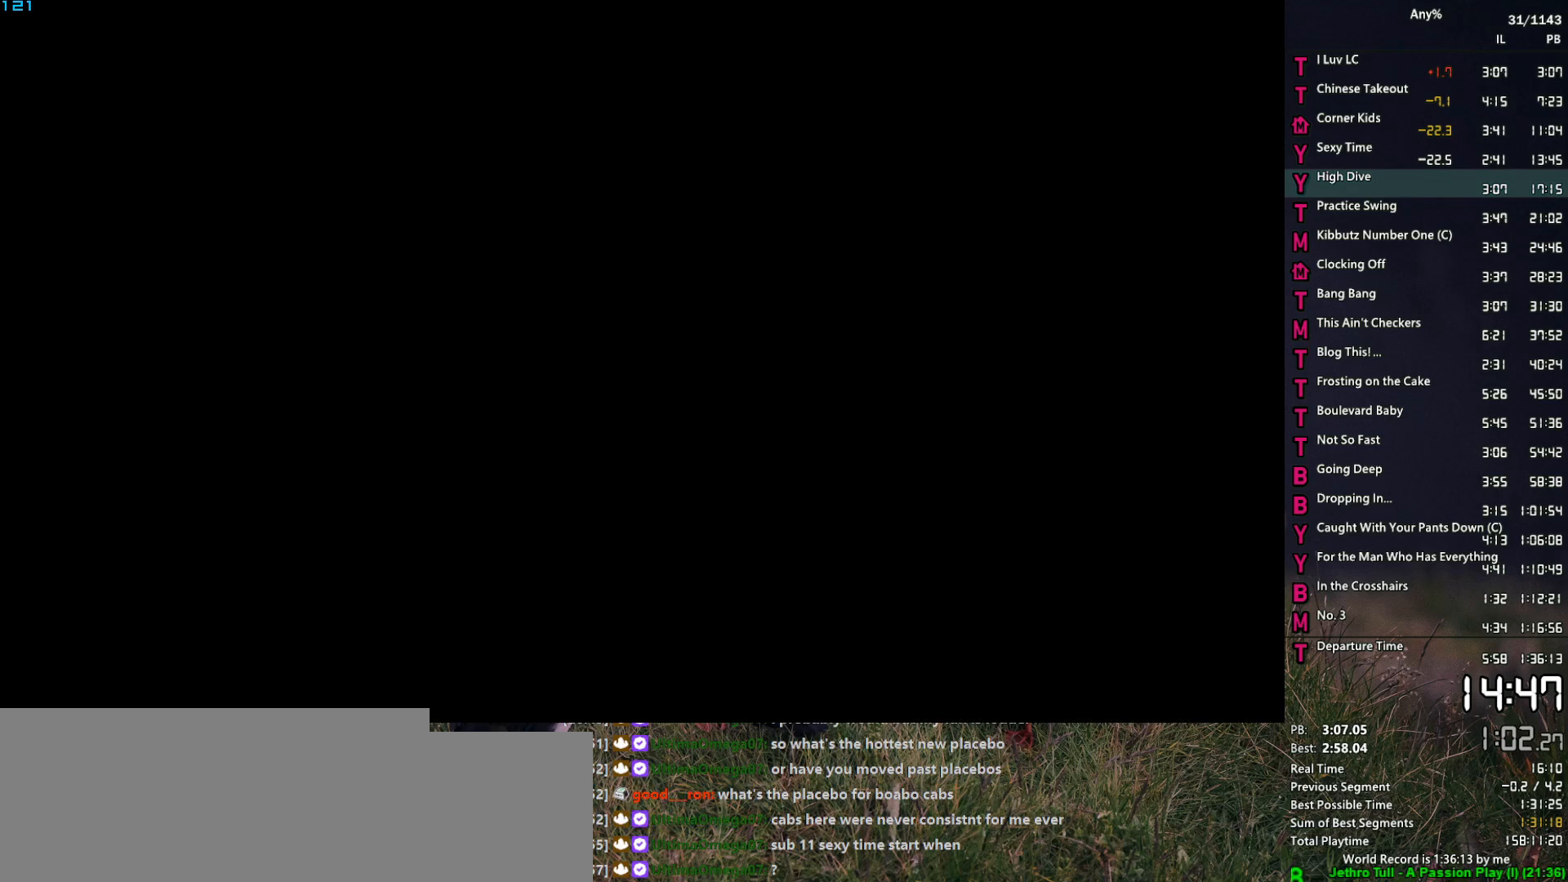
{"keys": ["space"], "mouse": [], "events": [[33, "return", "up"], [83, "space", "down"], [133, "space", "up"], [233, "return", "down"], [283, "return", "up"], [283, "space", "down"], [317, "space", "up"], [417, "return", "down"], [467, "return", "up"], [467, "space", "down"]]}
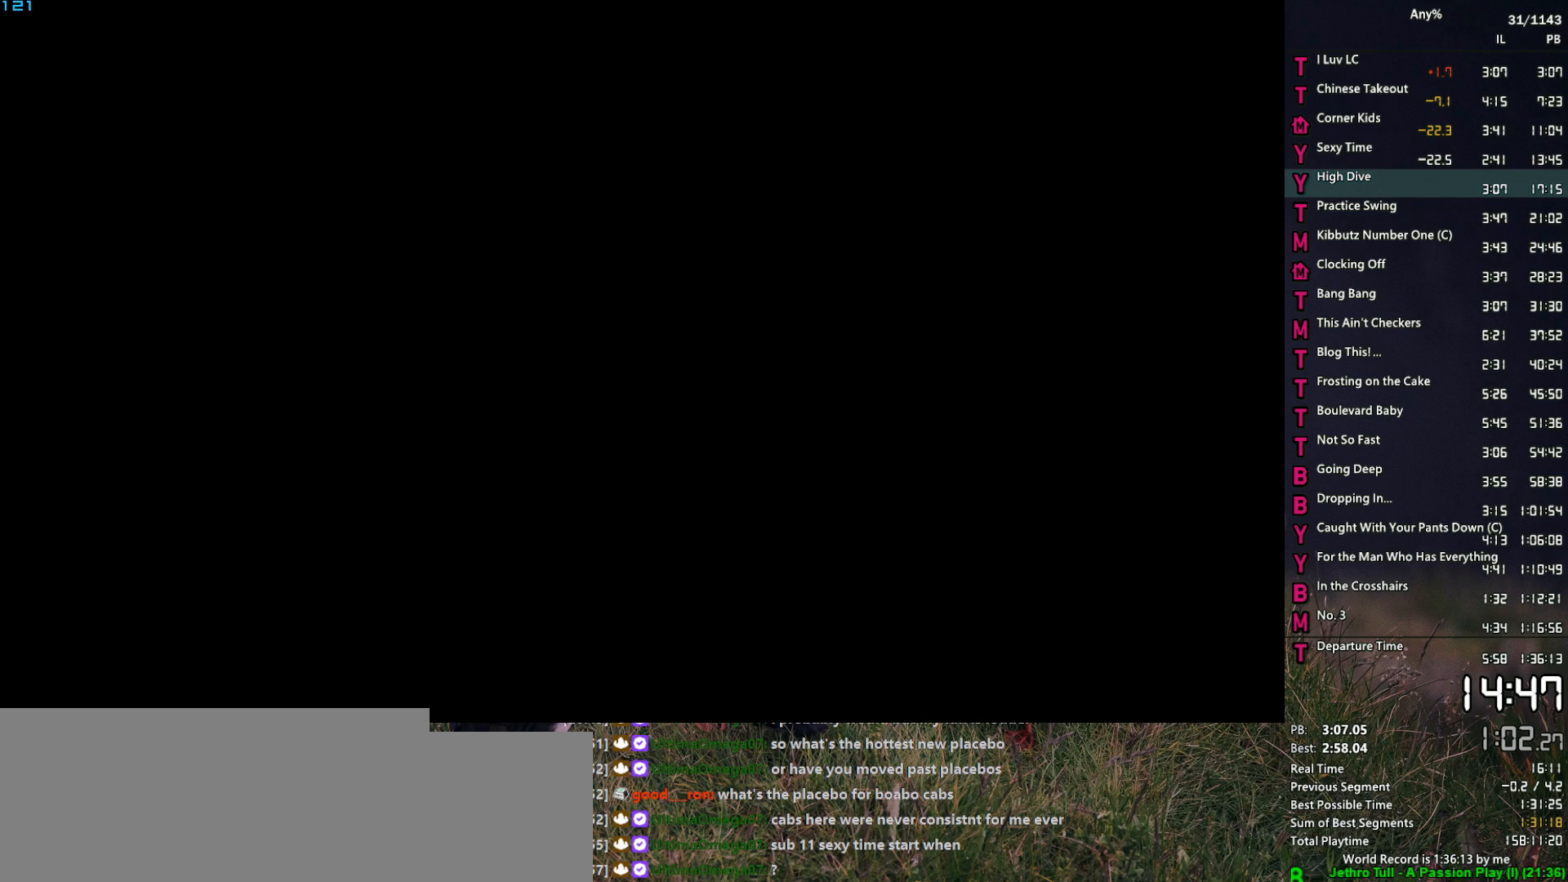
{"keys": ["space"], "mouse": [], "events": [[17, "return", "down"], [17, "space", "up"], [50, "return", "up"], [100, "space", "down"], [200, "space", "up"], [250, "return", "down"], [300, "return", "up"], [300, "space", "down"], [333, "space", "up"], [383, "return", "down"], [433, "return", "up"], [483, "space", "down"]]}
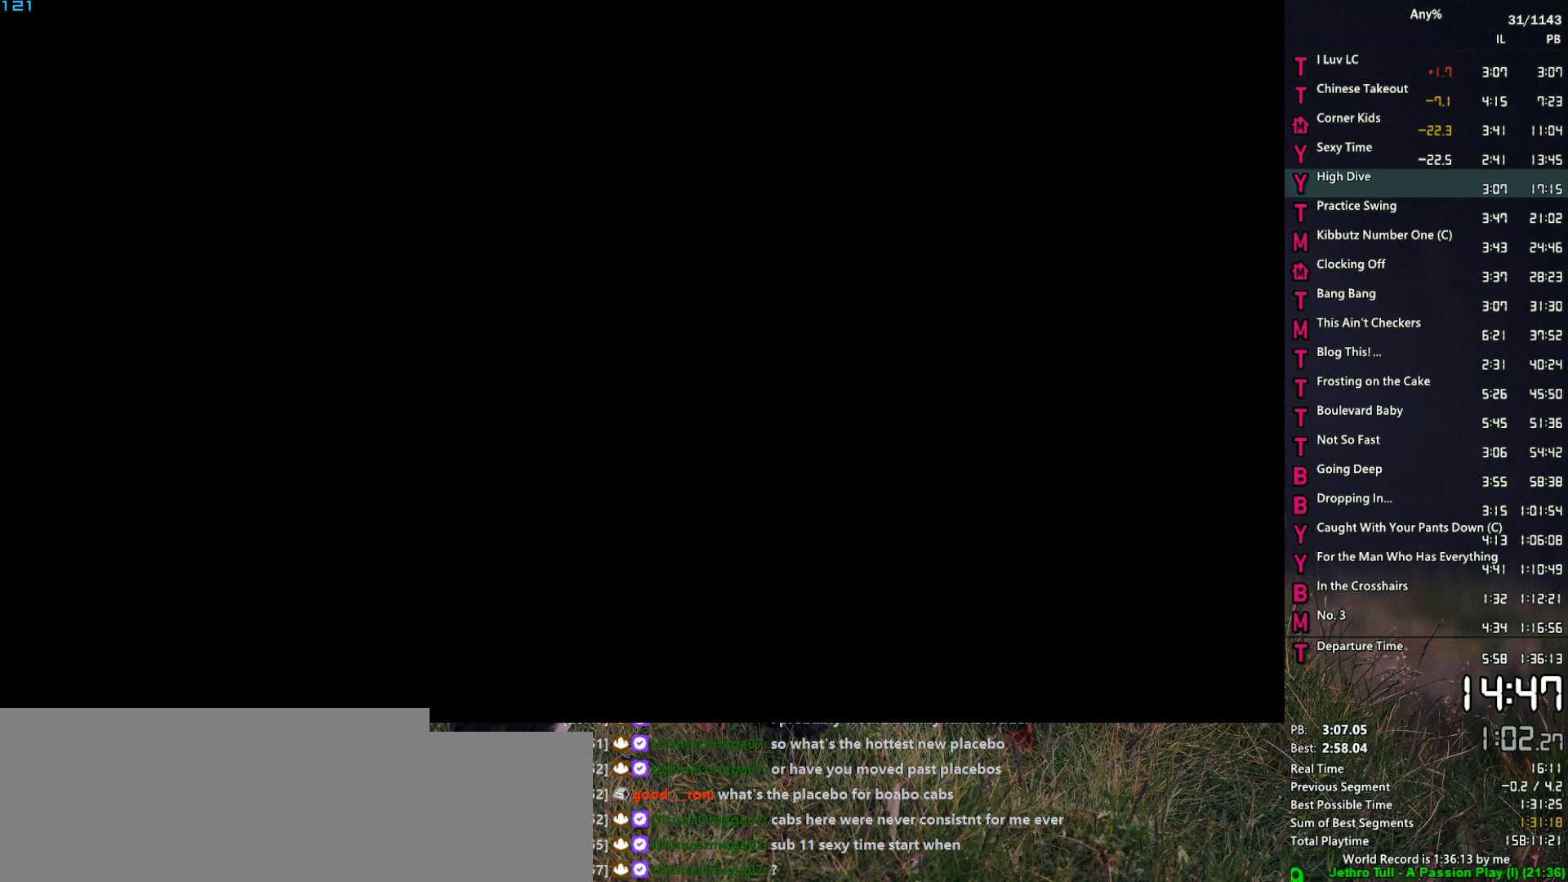
{"keys": ["space"], "mouse": [], "events": [[33, "return", "down"], [33, "space", "up"], [67, "return", "up"], [167, "space", "down"], [217, "space", "up"], [267, "return", "down"], [300, "return", "up"], [350, "space", "down"], [400, "space", "up"], [500, "space", "down"]]}